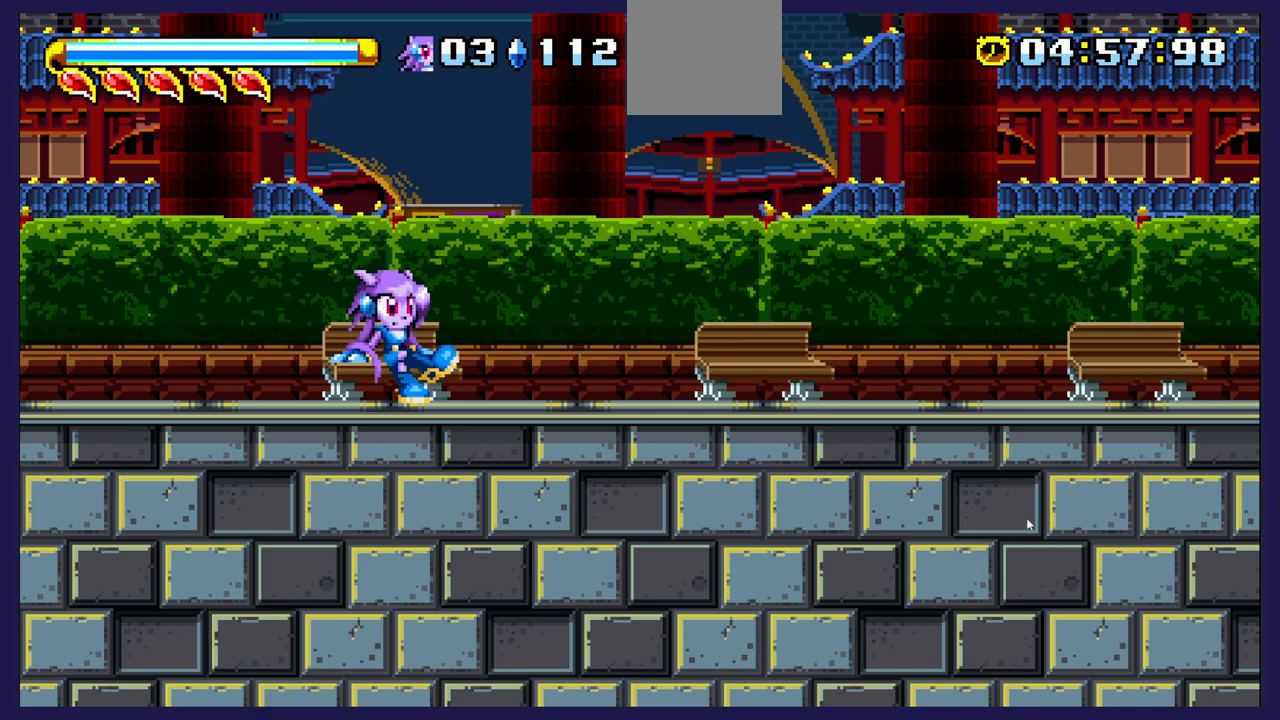
Gameplay with a controller (Xbox layout); each line is a JSON object with the inputs held at the frame after it. "events" lists button and stick changes between this image and that frame as [ms after this image, input, new state], when the widget could be followed in between.
{"buttons": ["DPAD_RIGHT"], "left_stick": "center", "right_stick": "center", "events": [[217, "DPAD_RIGHT", "down"]]}
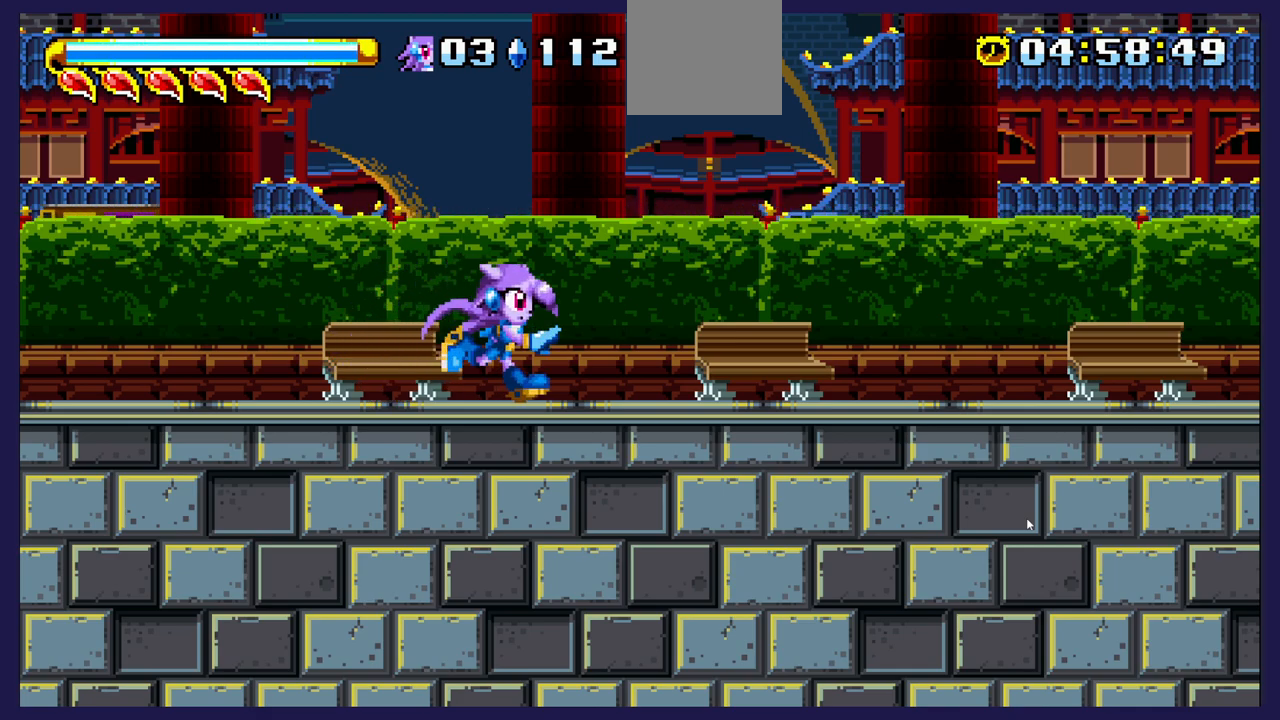
{"buttons": [], "left_stick": "center", "right_stick": "center", "events": [[333, "DPAD_RIGHT", "up"]]}
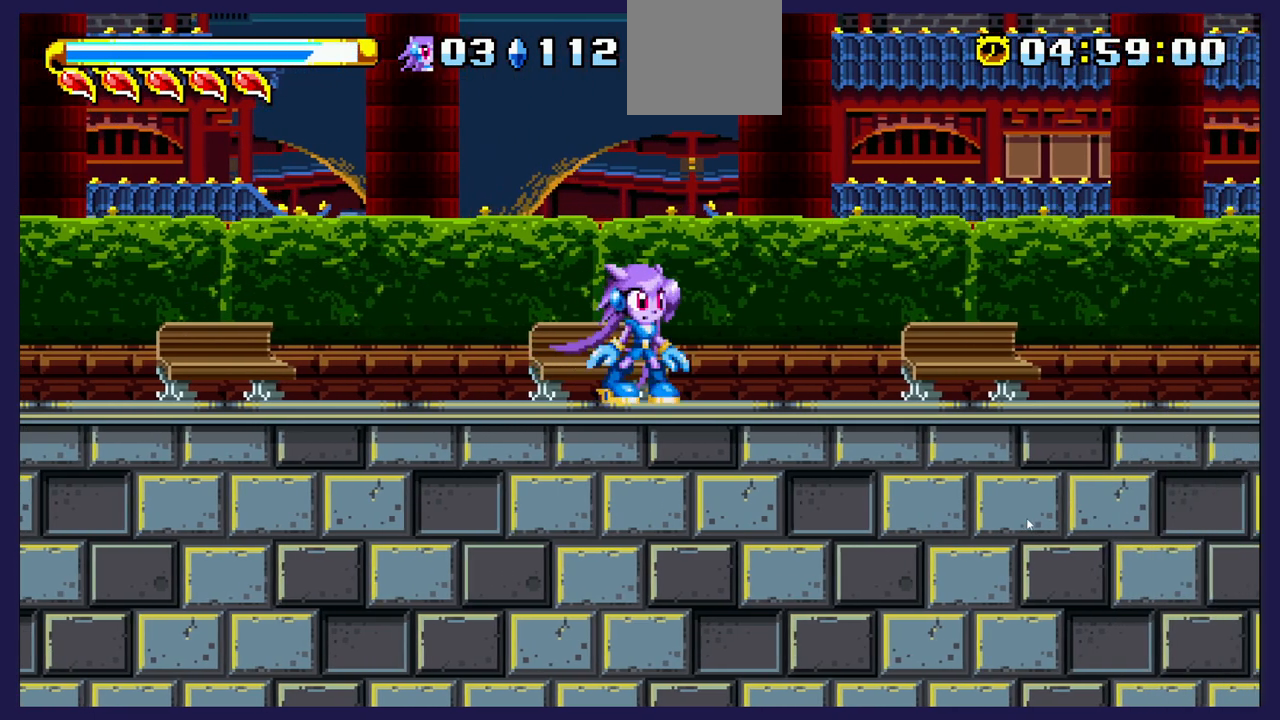
{"buttons": ["DPAD_LEFT"], "left_stick": "center", "right_stick": "center", "events": [[433, "DPAD_LEFT", "down"]]}
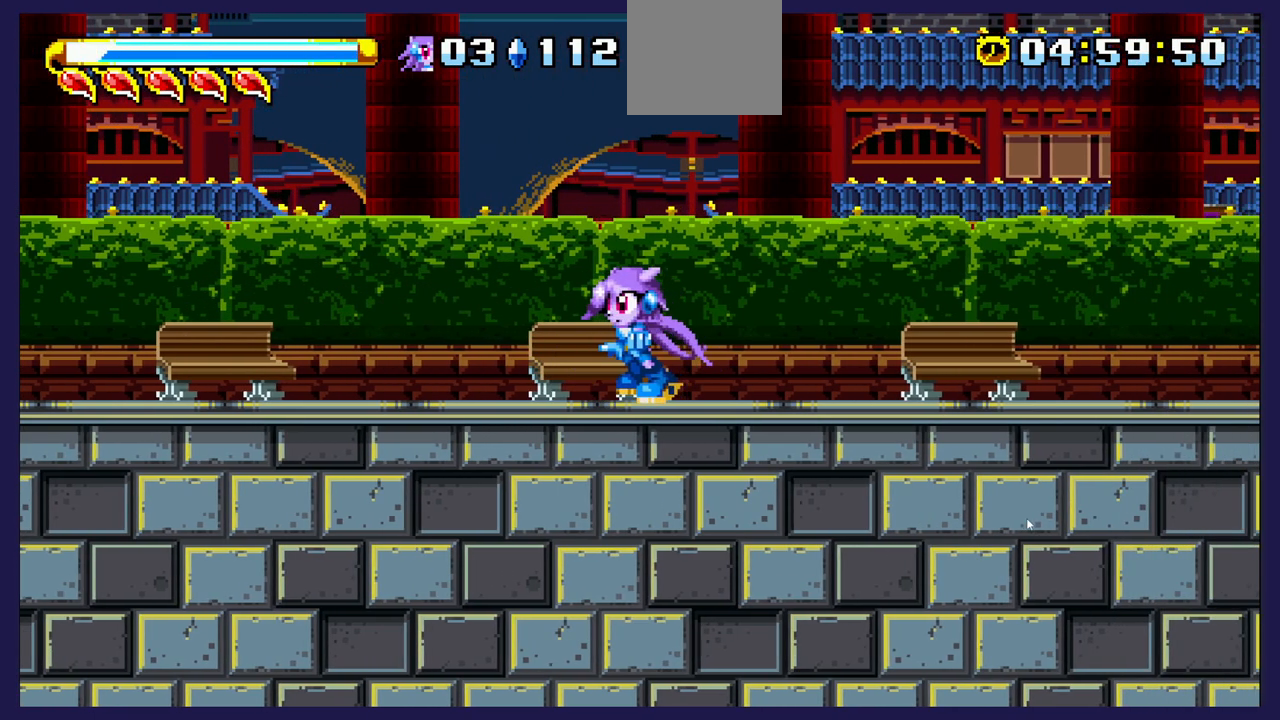
{"buttons": [], "left_stick": "center", "right_stick": "center", "events": [[67, "DPAD_LEFT", "up"], [133, "DPAD_DOWN", "down"], [283, "DPAD_DOWN", "up"]]}
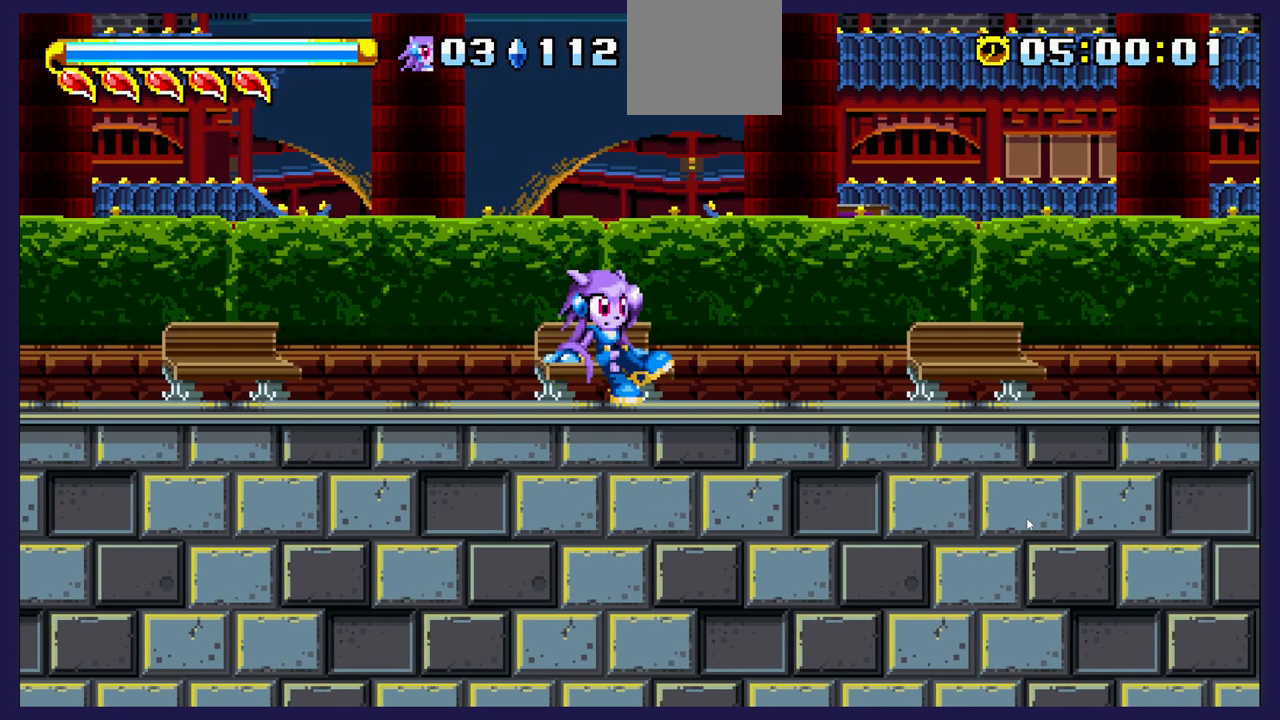
{"buttons": [], "left_stick": "center", "right_stick": "center", "events": []}
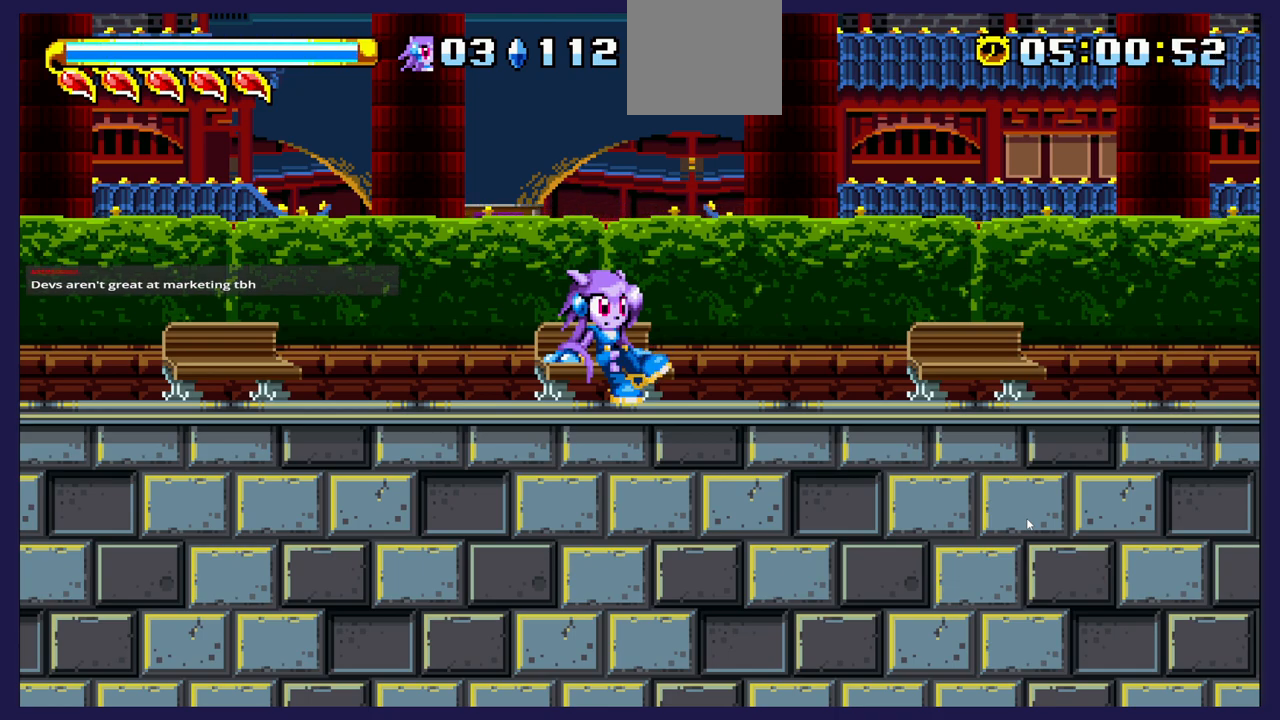
{"buttons": [], "left_stick": "center", "right_stick": "center", "events": []}
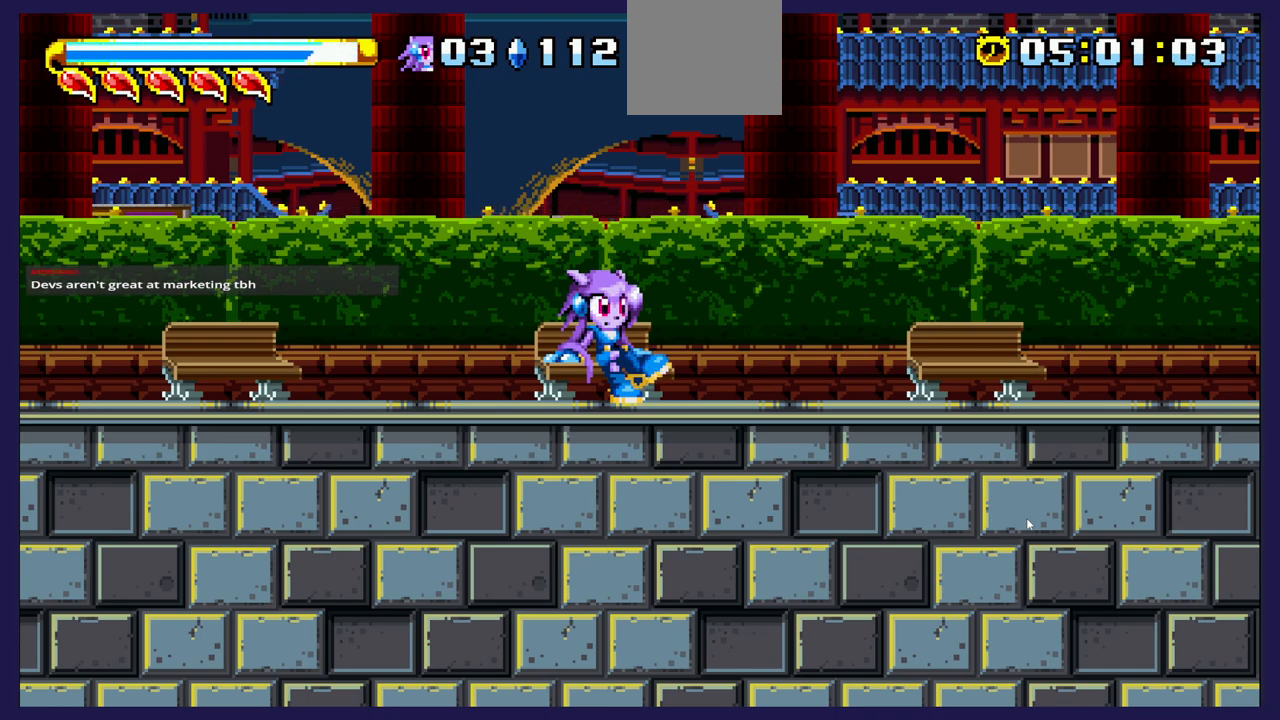
{"buttons": [], "left_stick": "center", "right_stick": "center", "events": []}
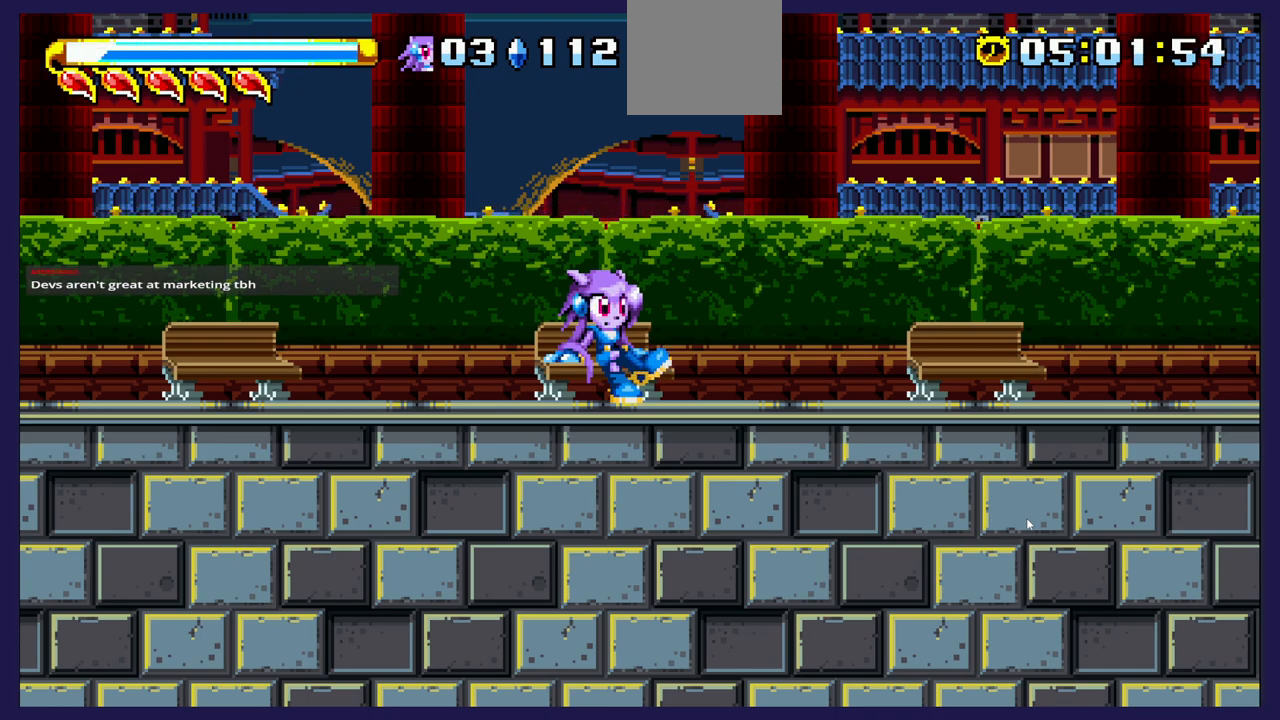
{"buttons": [], "left_stick": "center", "right_stick": "center", "events": []}
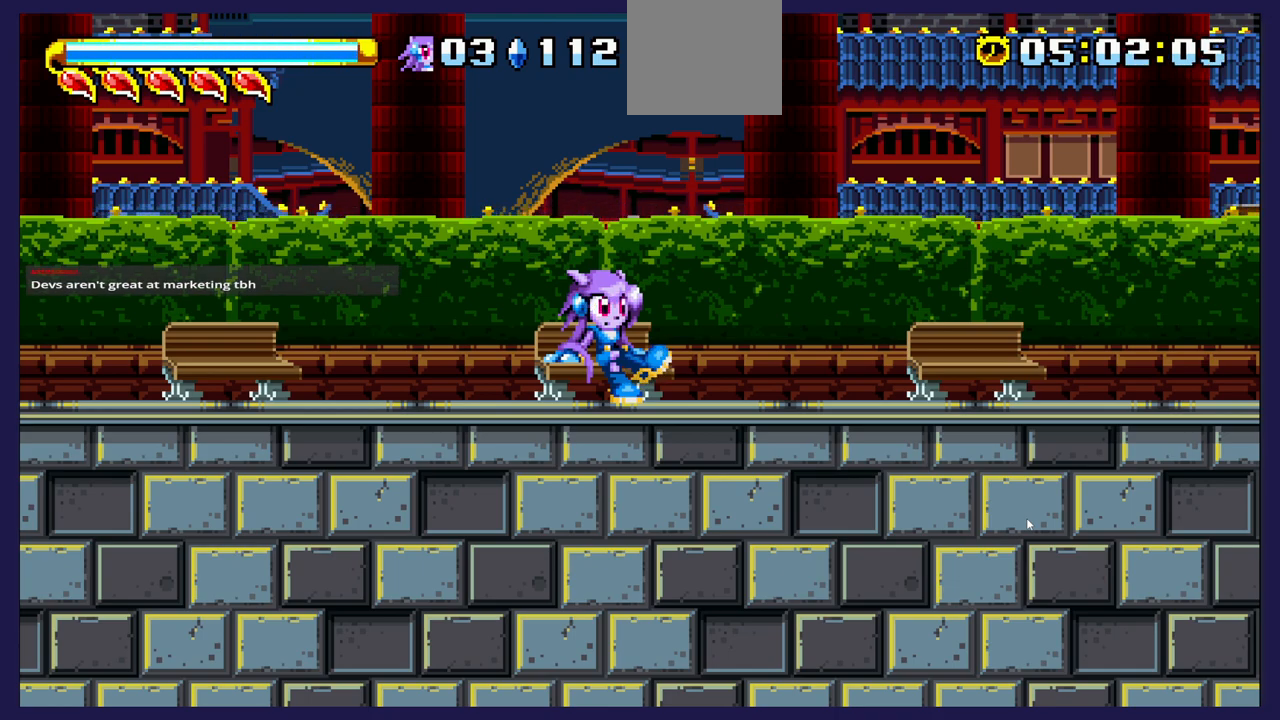
{"buttons": [], "left_stick": "center", "right_stick": "center", "events": []}
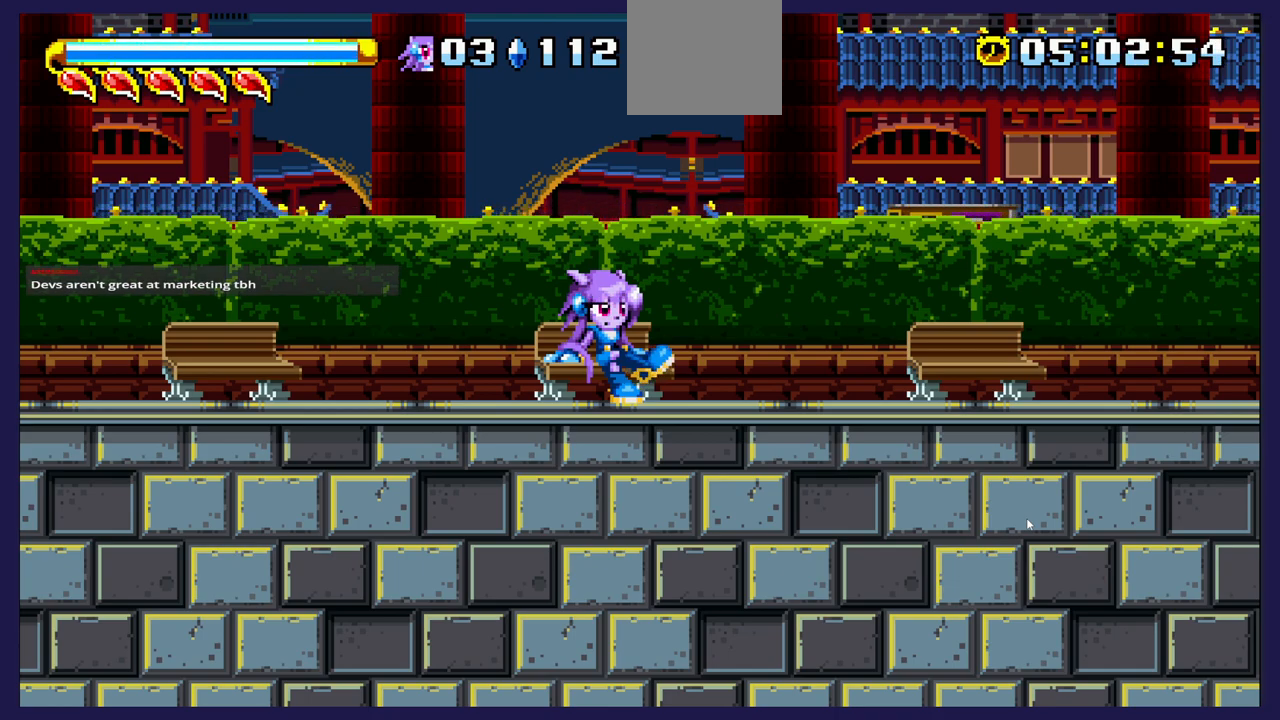
{"buttons": [], "left_stick": "center", "right_stick": "center", "events": []}
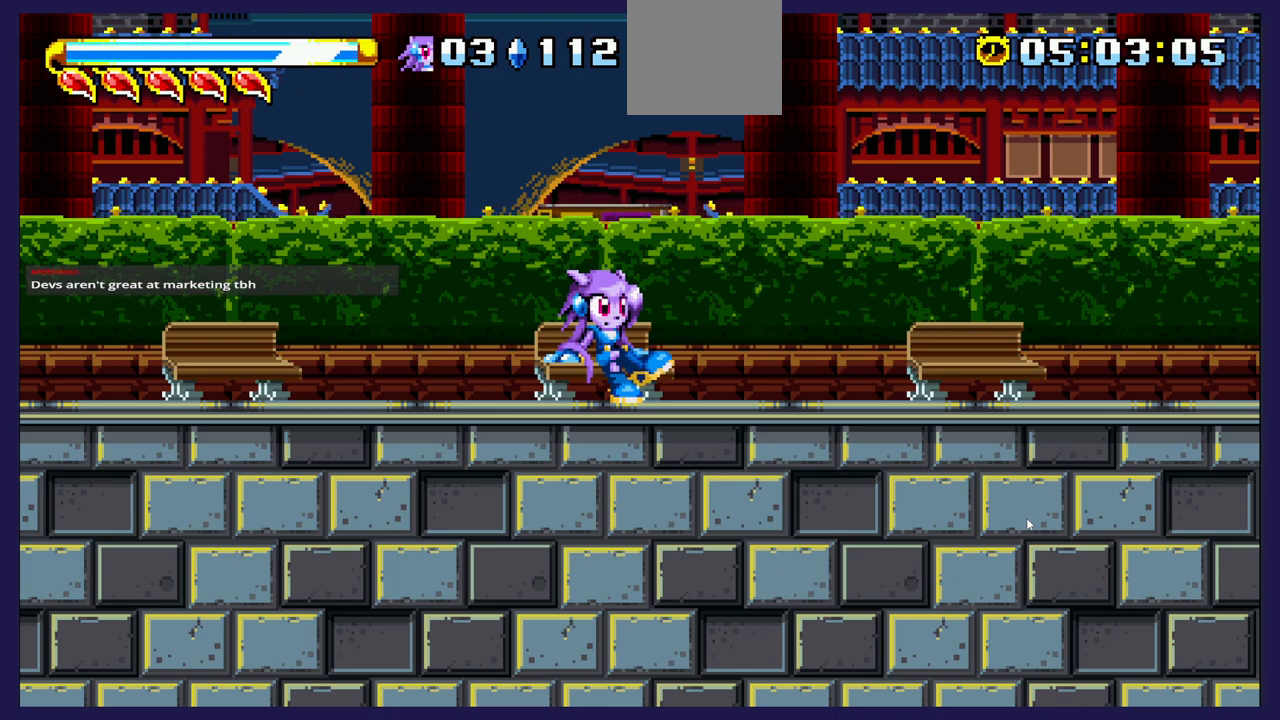
{"buttons": [], "left_stick": "center", "right_stick": "center", "events": []}
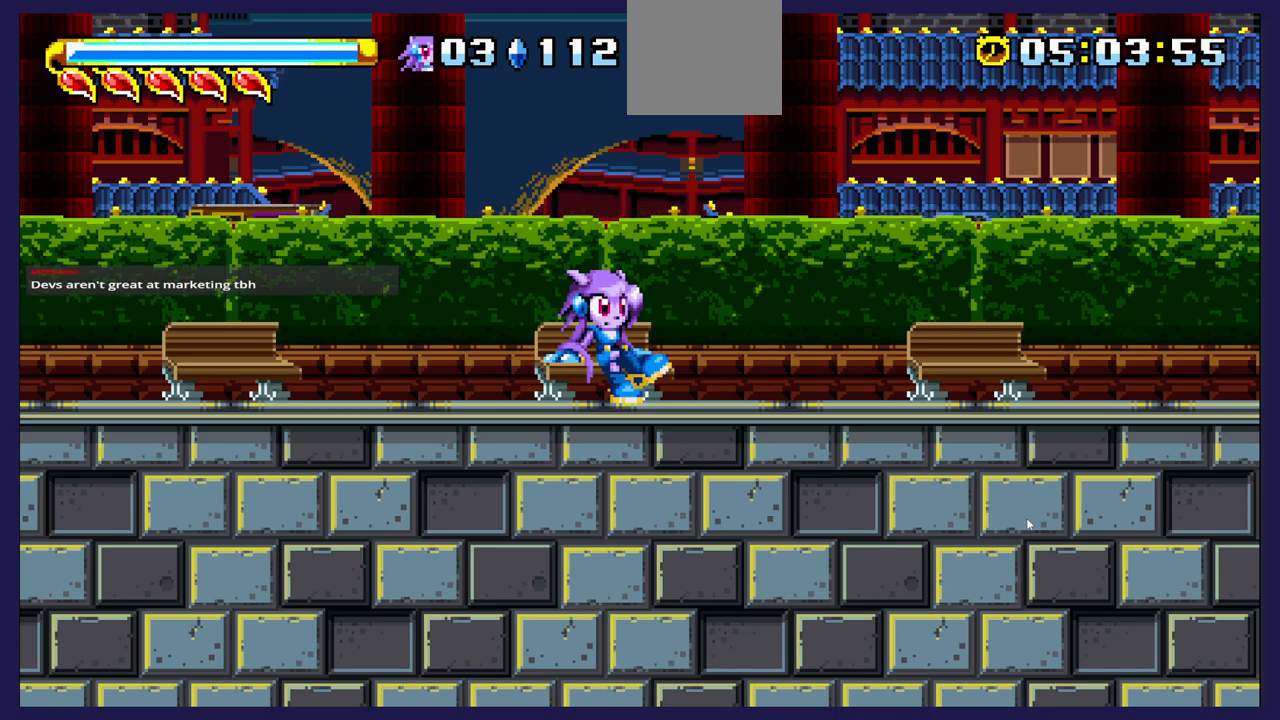
{"buttons": [], "left_stick": "center", "right_stick": "center", "events": []}
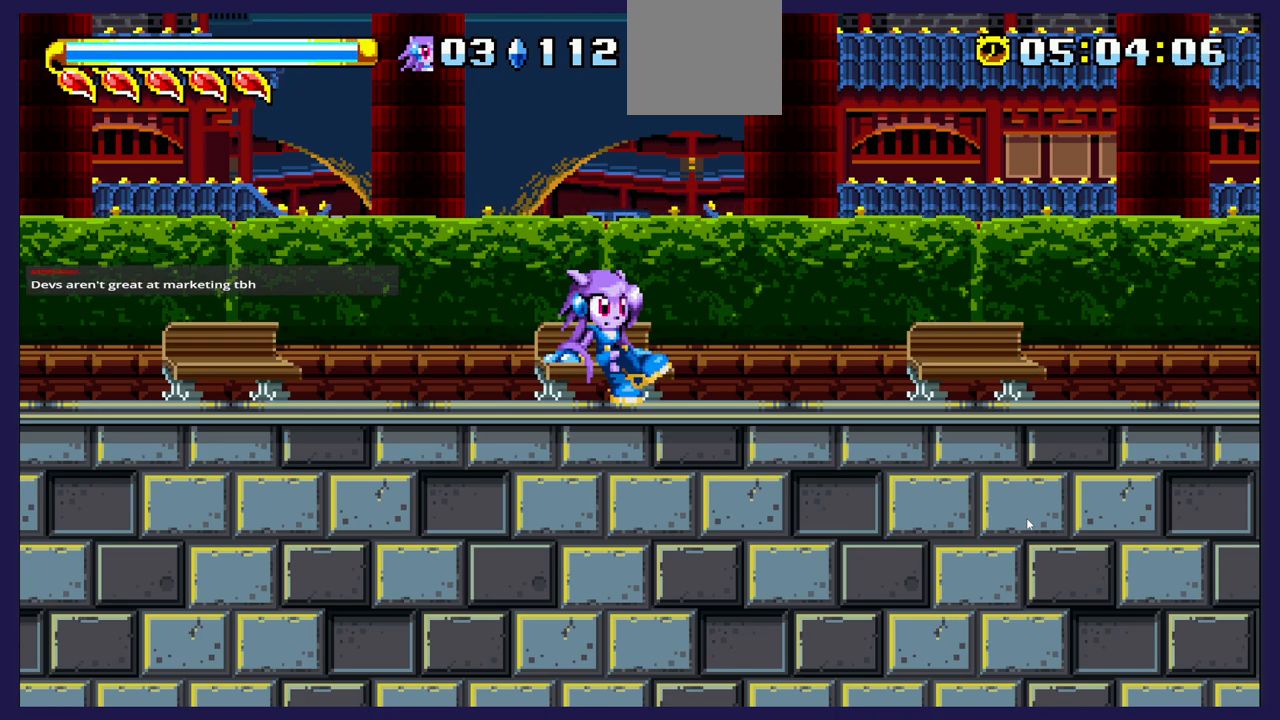
{"buttons": [], "left_stick": "center", "right_stick": "center", "events": []}
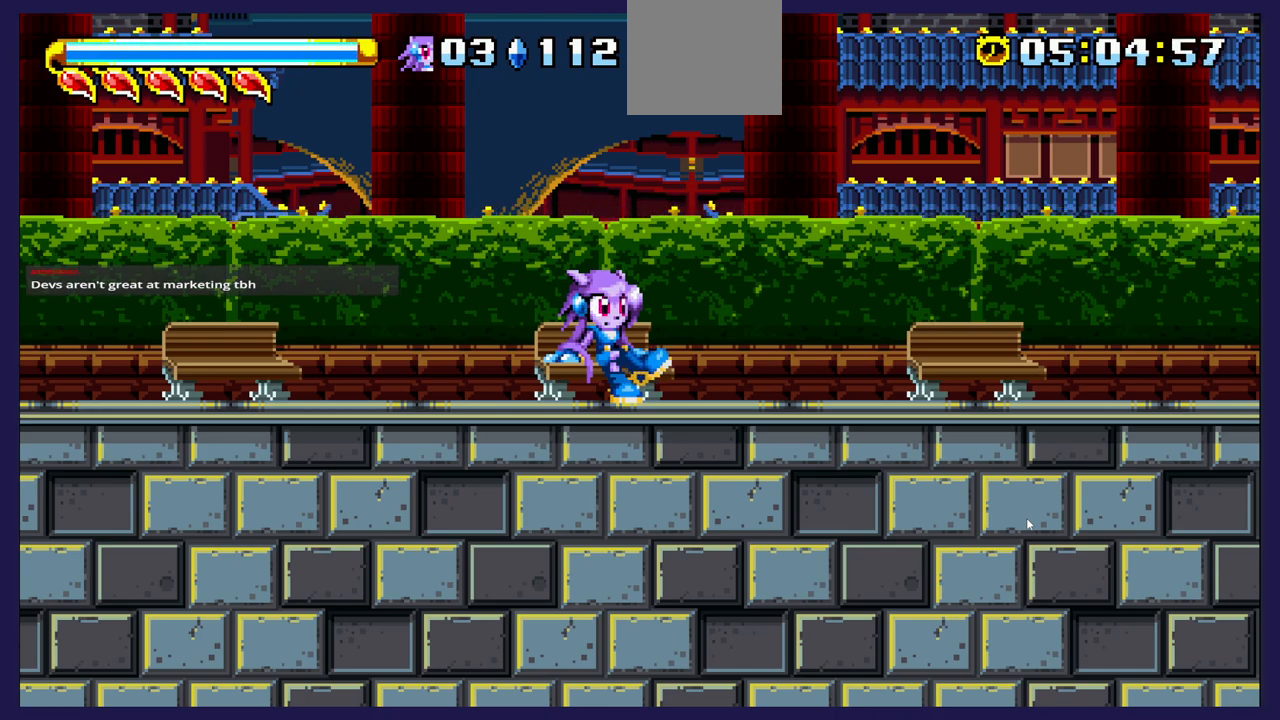
{"buttons": [], "left_stick": "center", "right_stick": "center", "events": []}
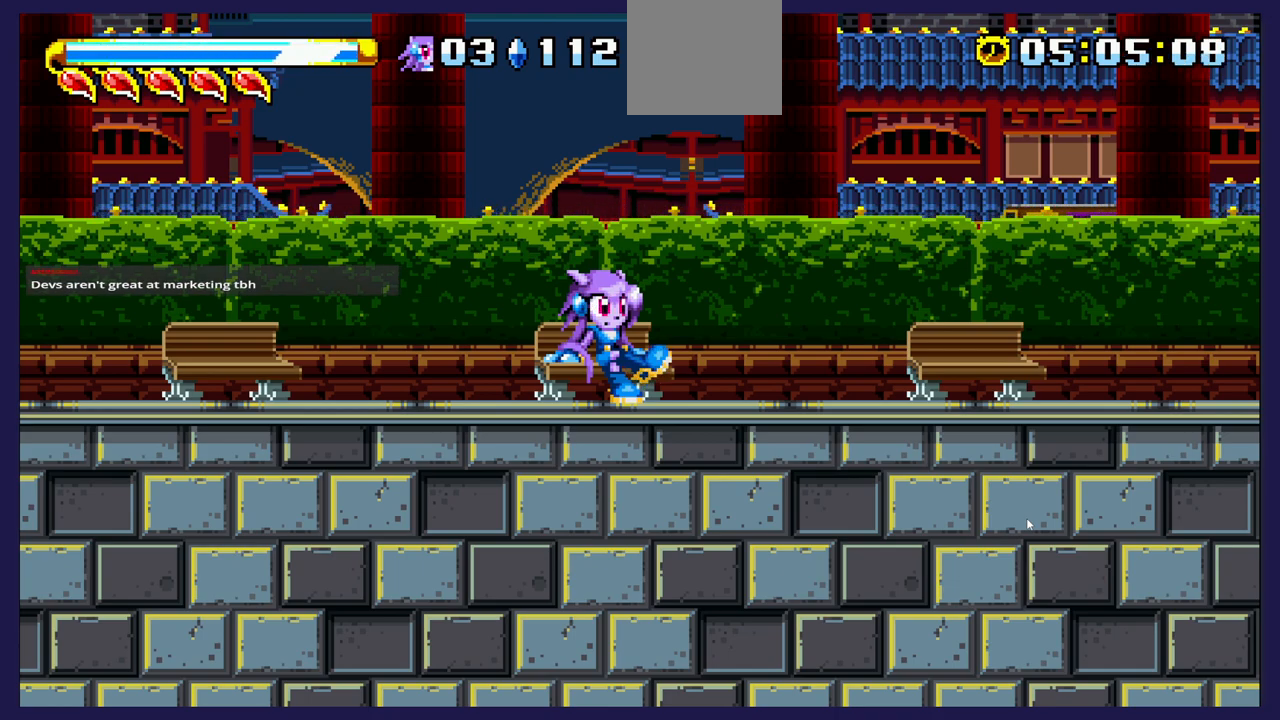
{"buttons": ["DPAD_RIGHT"], "left_stick": "center", "right_stick": "center", "events": [[367, "DPAD_RIGHT", "down"]]}
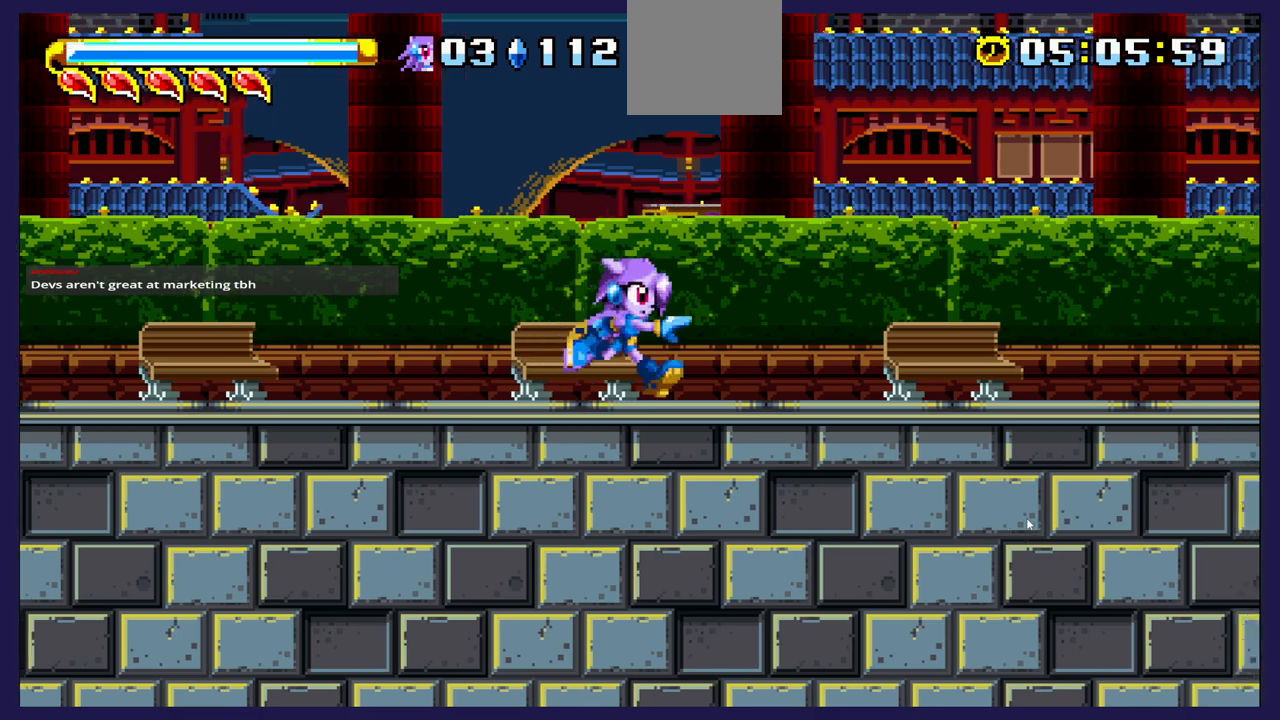
{"buttons": ["DPAD_RIGHT"], "left_stick": "center", "right_stick": "center", "events": []}
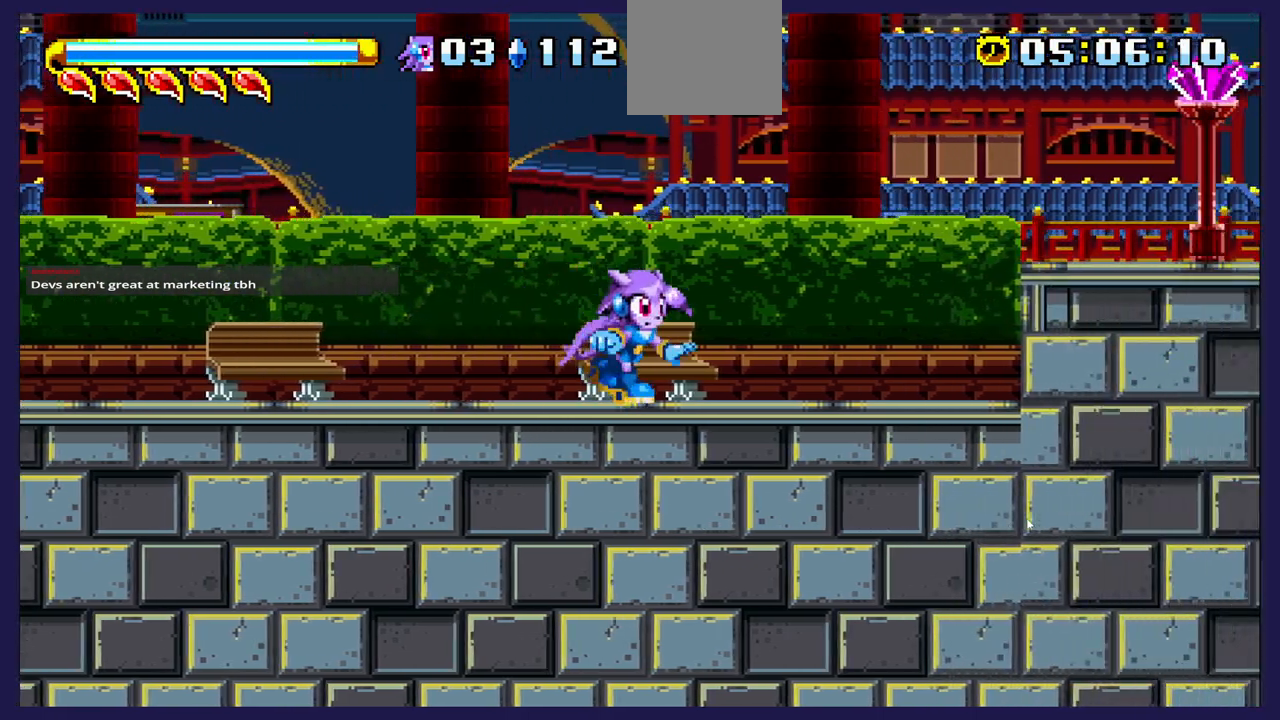
{"buttons": [], "left_stick": "center", "right_stick": "center", "events": [[217, "DPAD_RIGHT", "up"]]}
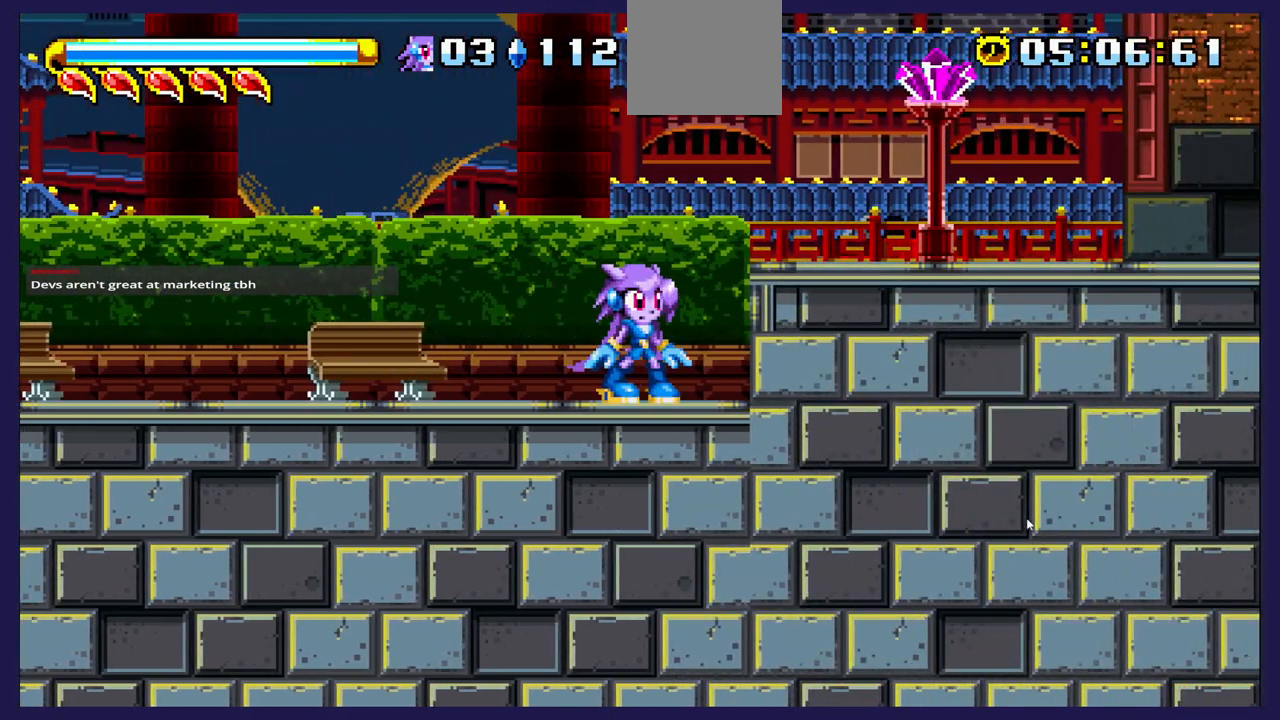
{"buttons": [], "left_stick": "center", "right_stick": "center", "events": [[33, "A", "down"], [50, "DPAD_RIGHT", "down"], [283, "A", "up"], [367, "X", "down"], [383, "DPAD_RIGHT", "up"], [467, "X", "up"]]}
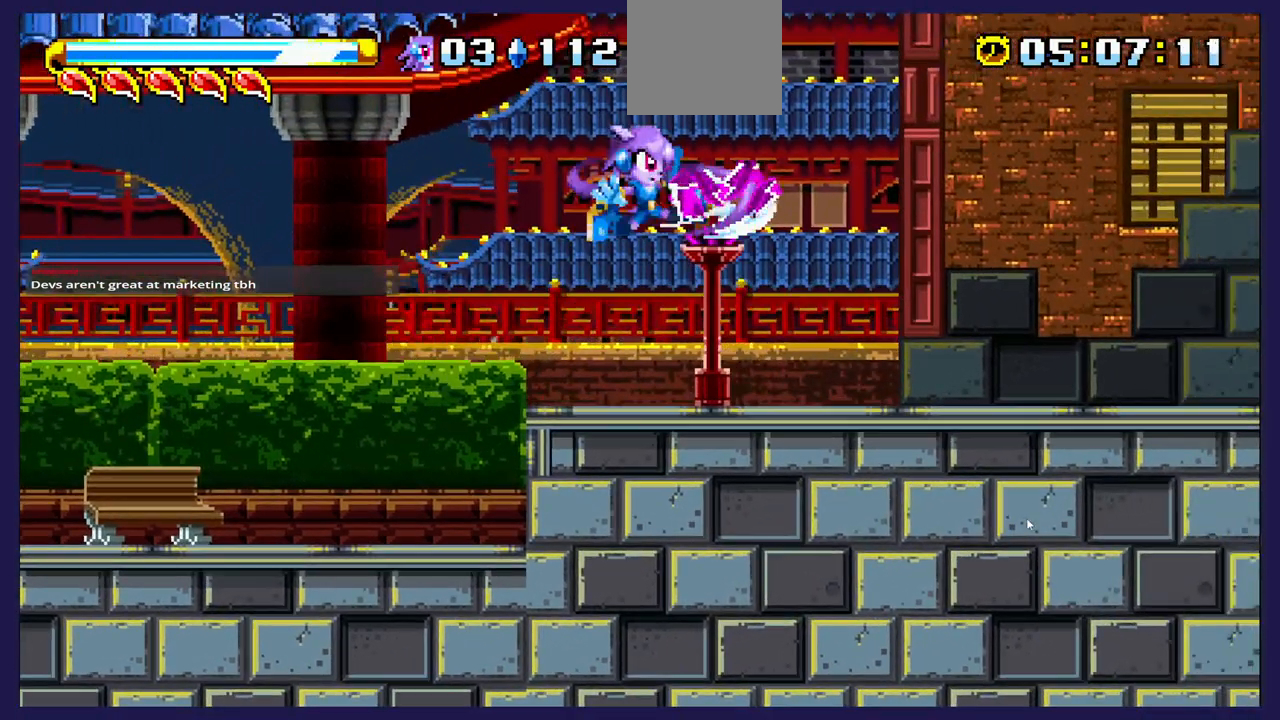
{"buttons": [], "left_stick": "center", "right_stick": "center", "events": [[50, "X", "down"], [167, "X", "up"]]}
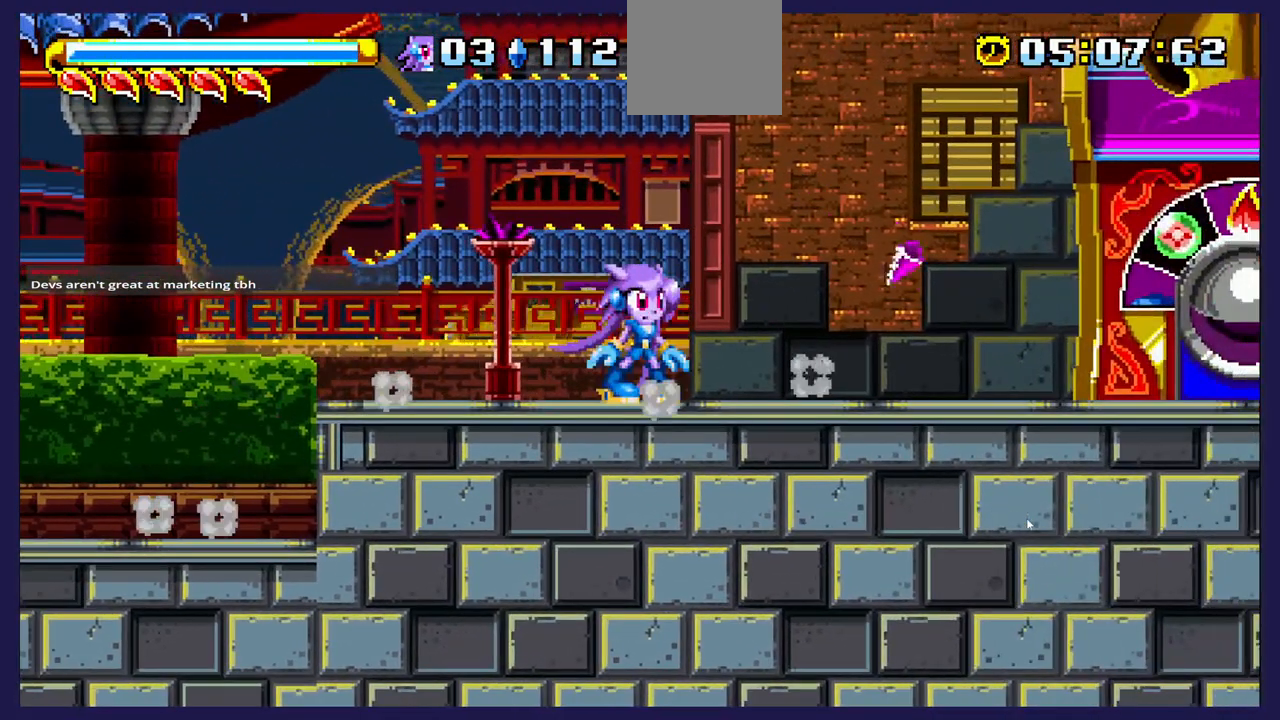
{"buttons": ["DPAD_RIGHT"], "left_stick": "center", "right_stick": "center", "events": [[200, "DPAD_RIGHT", "down"]]}
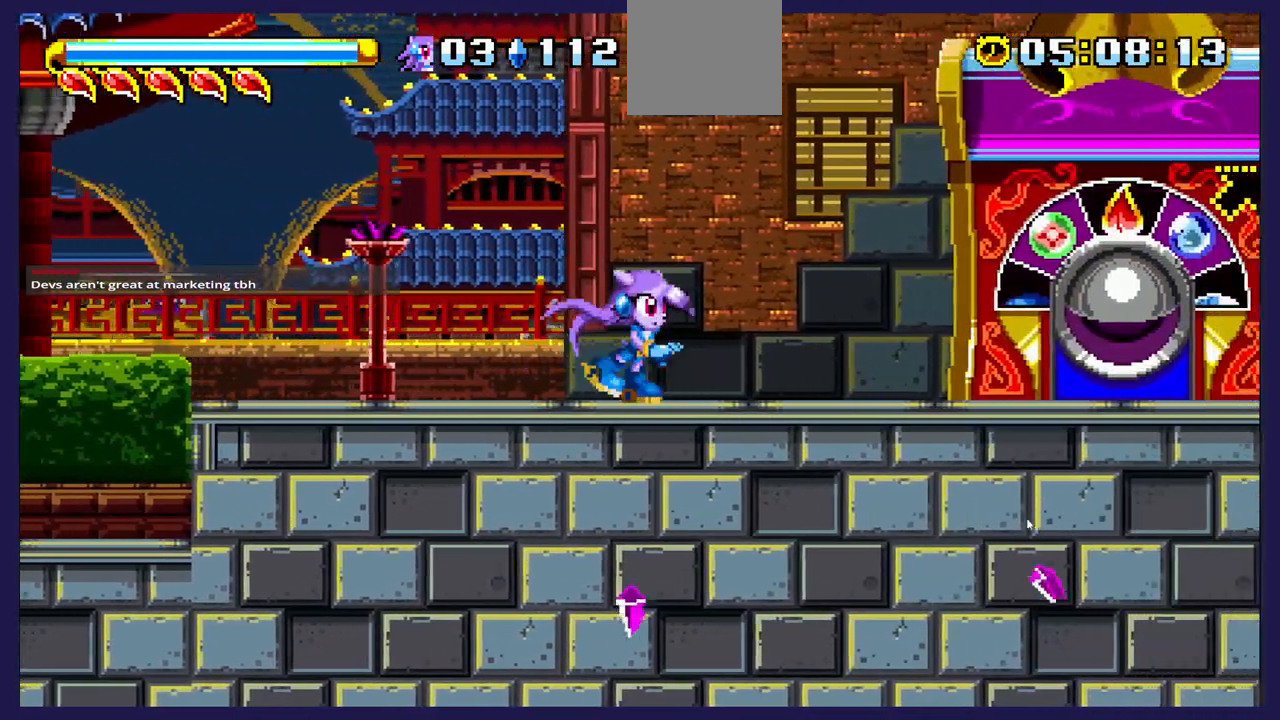
{"buttons": ["DPAD_RIGHT"], "left_stick": "center", "right_stick": "center", "events": []}
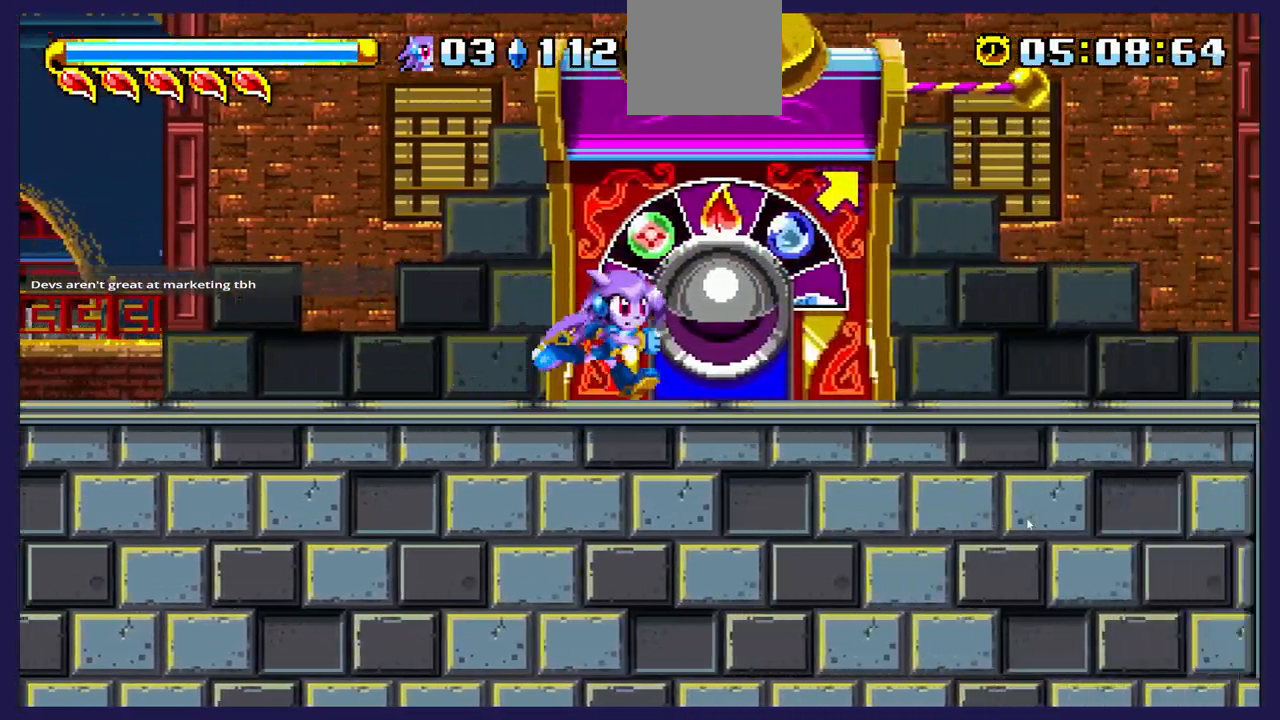
{"buttons": [], "left_stick": "center", "right_stick": "center", "events": [[117, "DPAD_RIGHT", "up"]]}
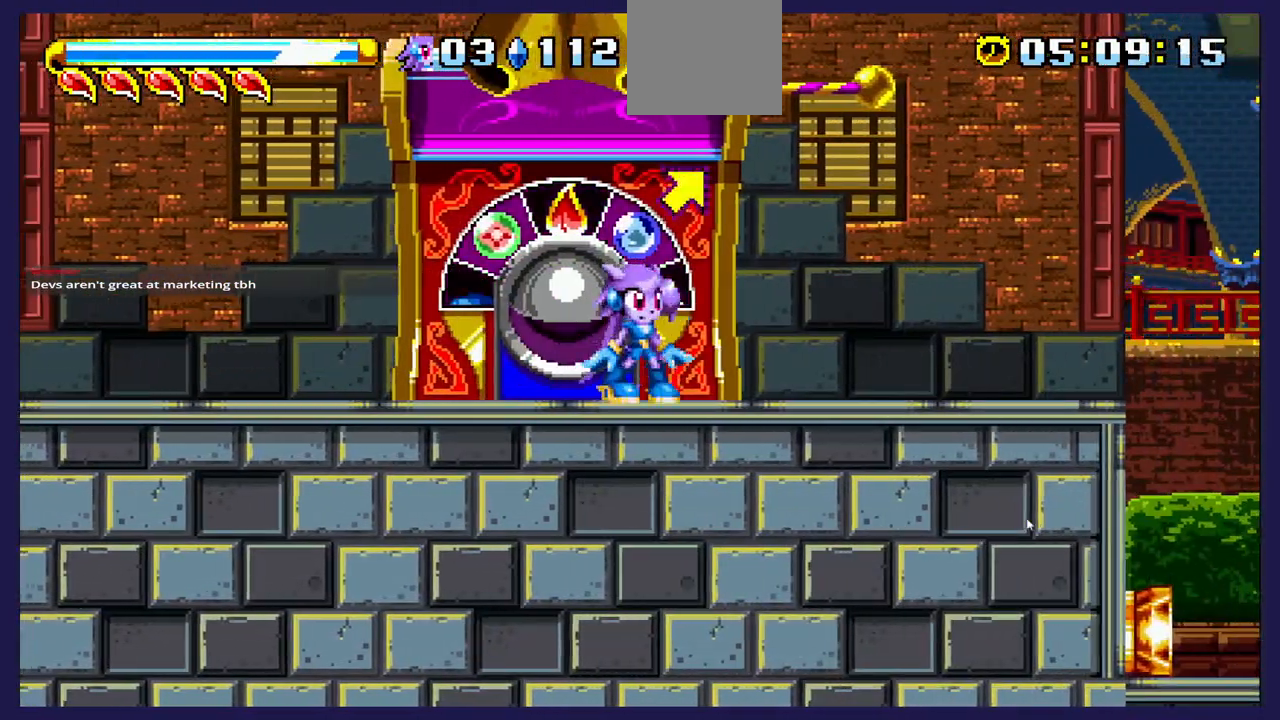
{"buttons": [], "left_stick": "center", "right_stick": "center", "events": [[150, "DPAD_LEFT", "down"], [317, "DPAD_LEFT", "up"]]}
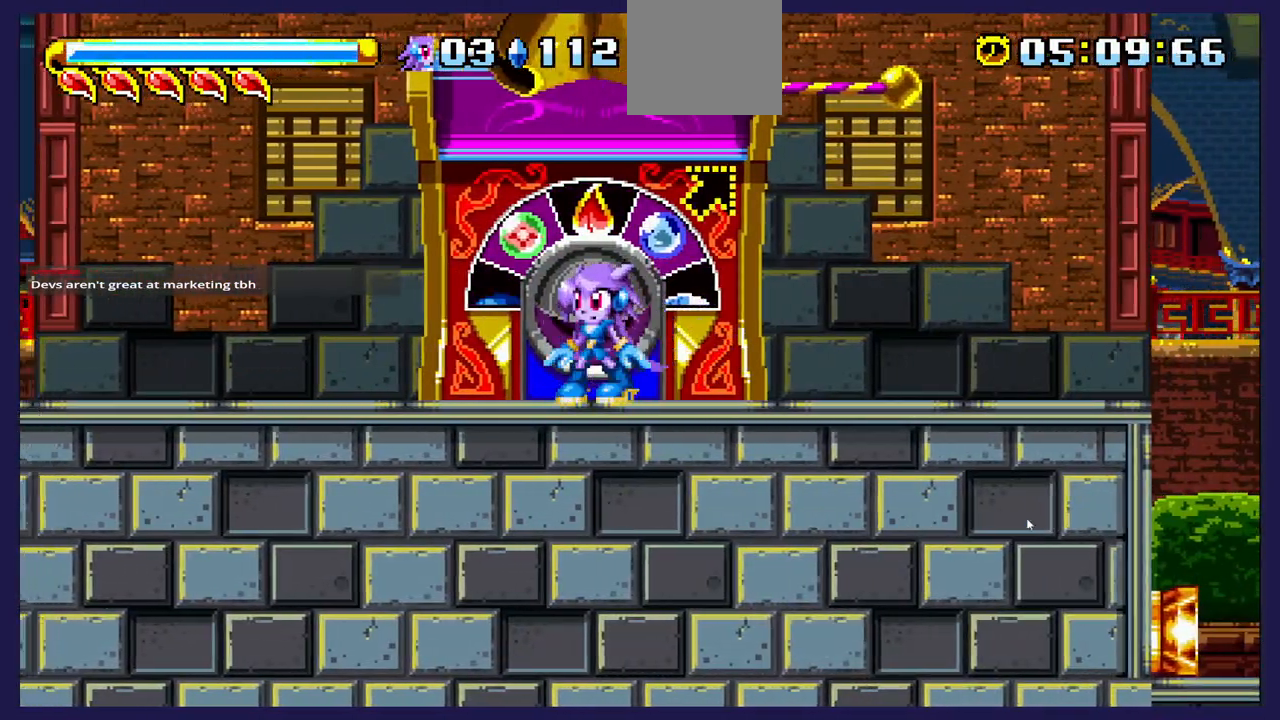
{"buttons": ["DPAD_UP"], "left_stick": "center", "right_stick": "center", "events": [[467, "DPAD_UP", "down"]]}
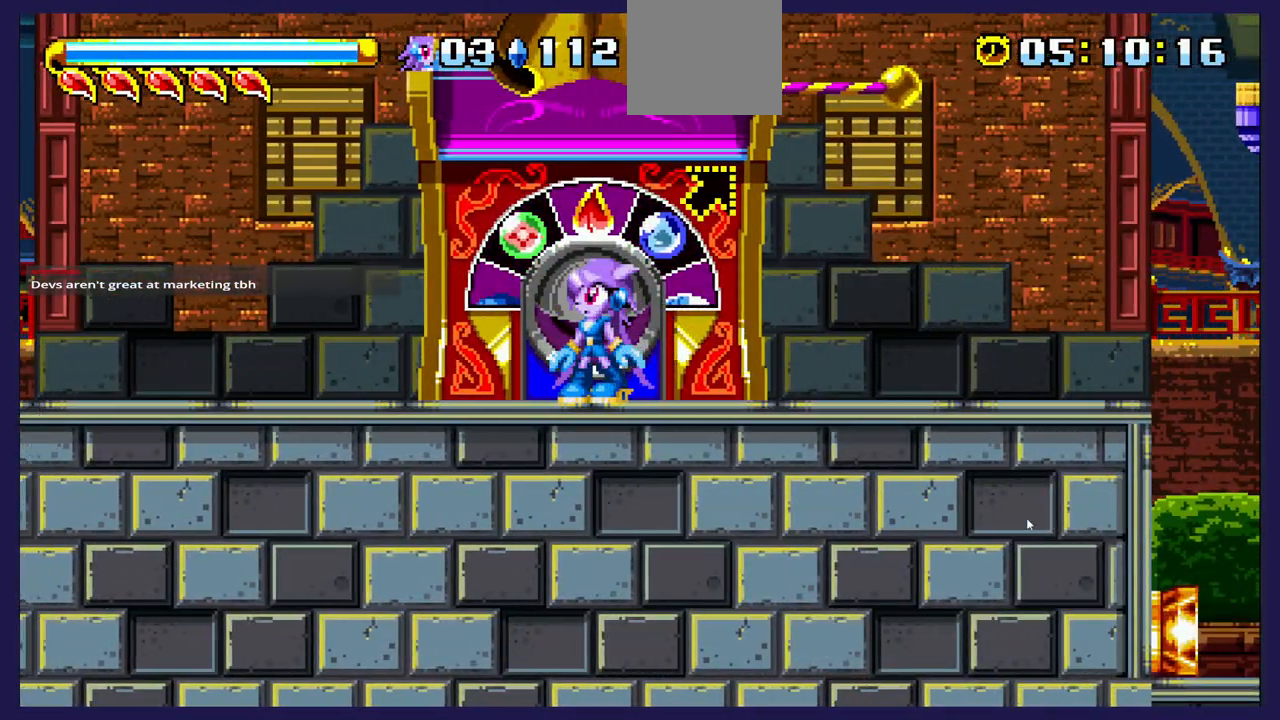
{"buttons": ["DPAD_RIGHT"], "left_stick": "center", "right_stick": "center", "events": [[250, "DPAD_UP", "up"], [333, "DPAD_RIGHT", "down"]]}
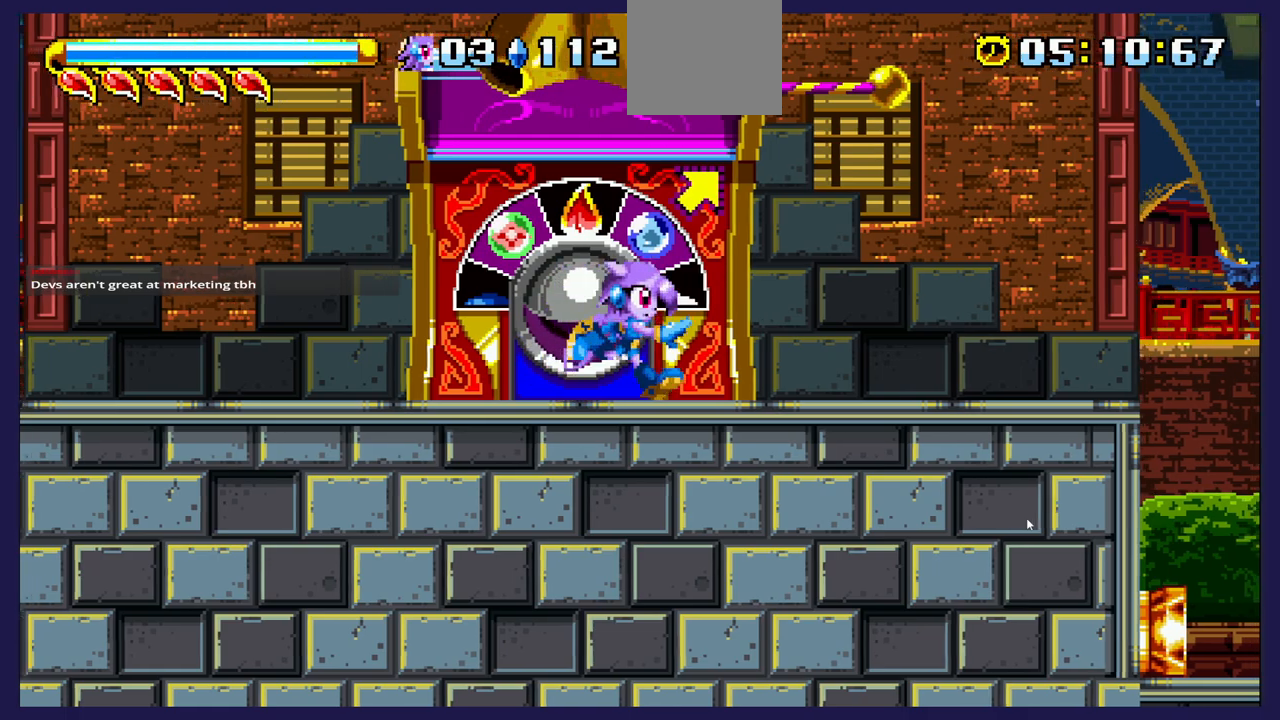
{"buttons": [], "left_stick": "center", "right_stick": "center", "events": [[300, "DPAD_RIGHT", "up"], [383, "DPAD_LEFT", "down"], [483, "DPAD_LEFT", "up"]]}
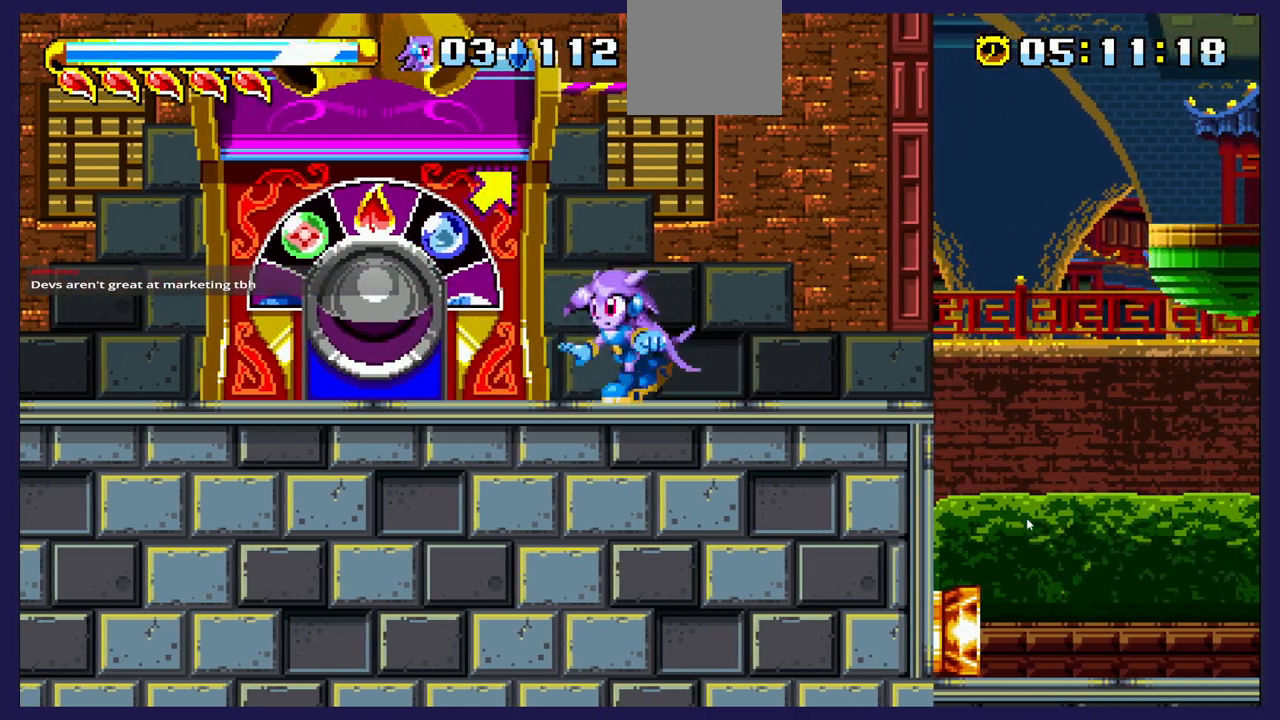
{"buttons": [], "left_stick": "center", "right_stick": "center", "events": []}